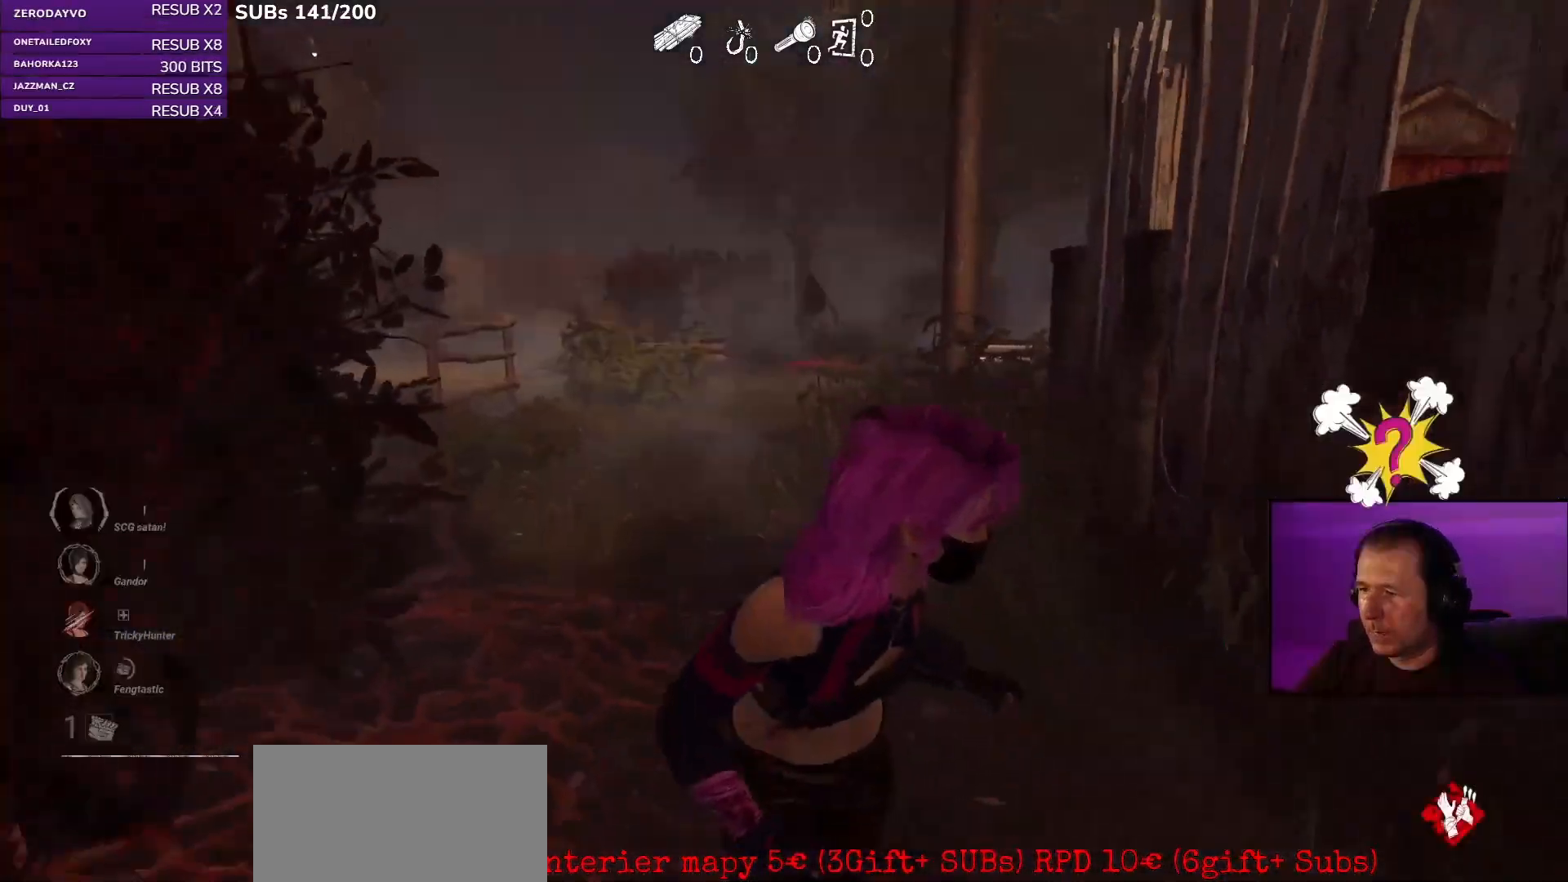
Gameplay with keyboard and mouse; each line is a JSON object with the keys and mouse buttons held at the frame after it. "events" lists presses ("down") and releases ("up") of "a", "ctrl", "d", "e", "q", "s", "shift", "space", "w", "mouse_left", "mouse_wheel", "mouse_right", "mouse_mb4" and "mouse_mb5" between this image and that frame as [ms after this image, input, new state], when the widget could be followed in between. "mouse_left", "mouse_wheel", "mouse_right", "mouse_mb4", "mouse_mb5" = the "left", "wheel", "right", "mb4", "mb5" buttons of the "mouse" list. No other keys are recorded. "wheel" means that the mouse wheel is clicked or scrolled. Mouse movement is not recorded.
{"keys": ["d", "s", "shift"], "mouse": [], "events": [[67, "d", "down"]]}
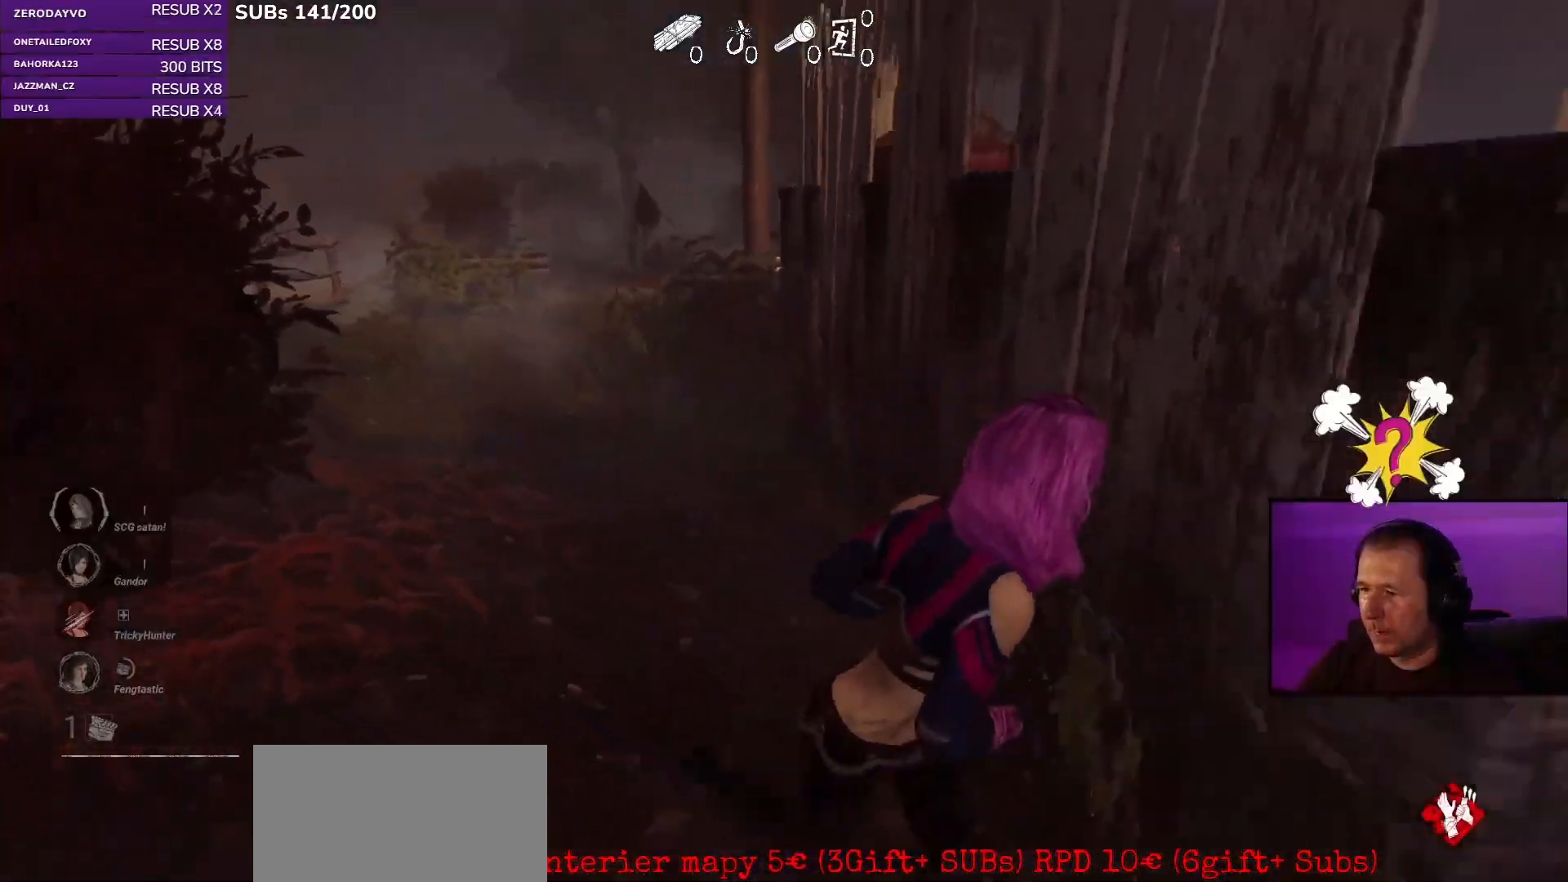
{"keys": ["d", "shift", "w"], "mouse": [], "events": [[200, "s", "up"], [383, "w", "down"]]}
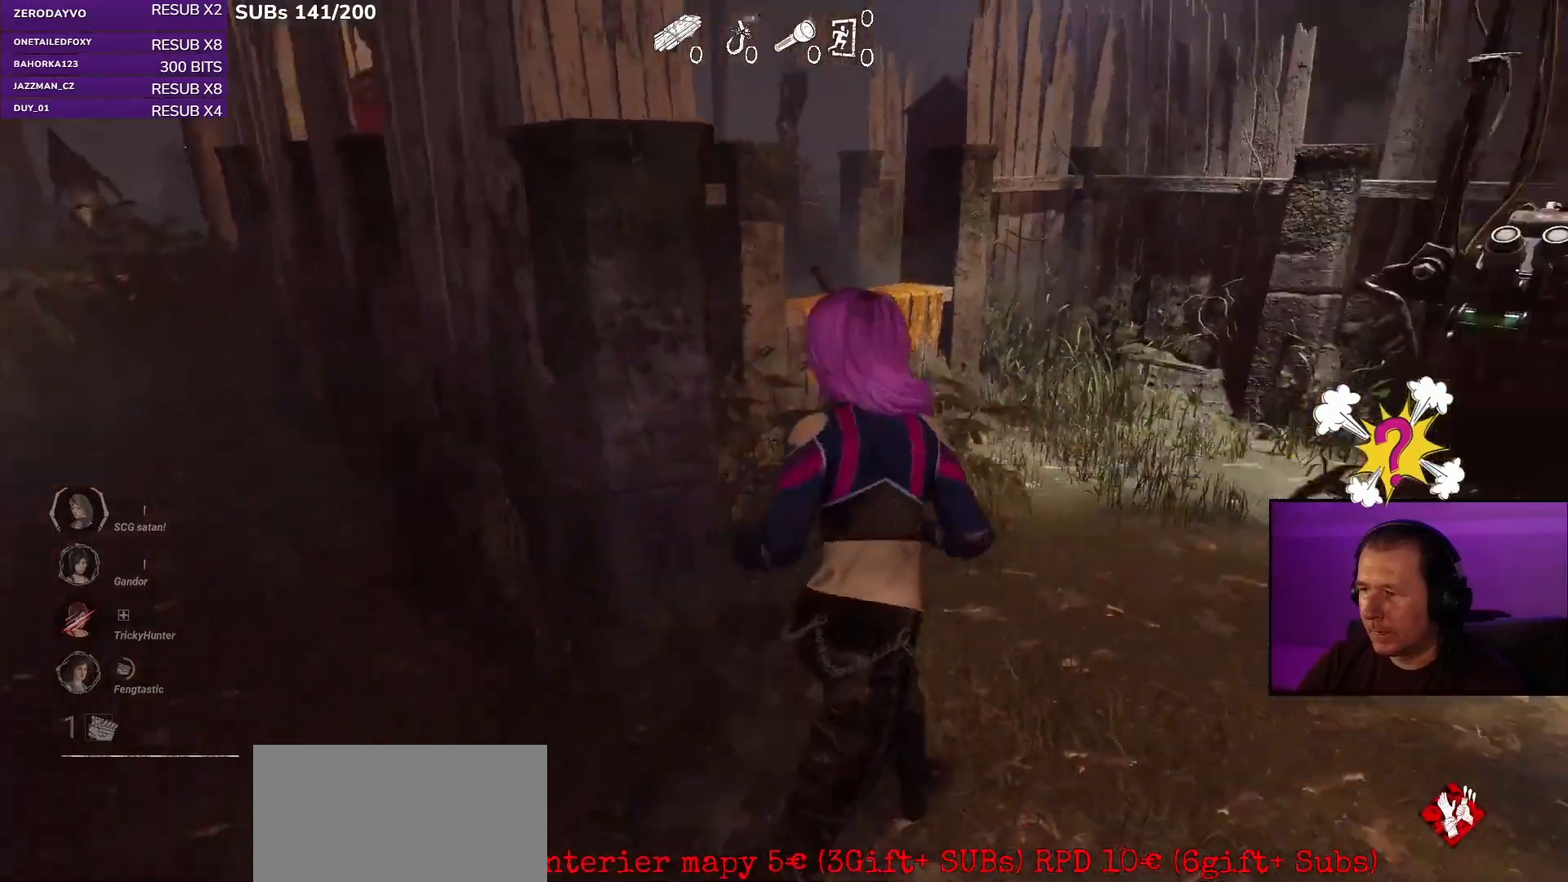
{"keys": ["d", "shift", "w"], "mouse": [], "events": [[67, "d", "up"], [217, "d", "down"], [350, "d", "up"], [417, "d", "down"], [467, "w", "up"], [483, "w", "down"]]}
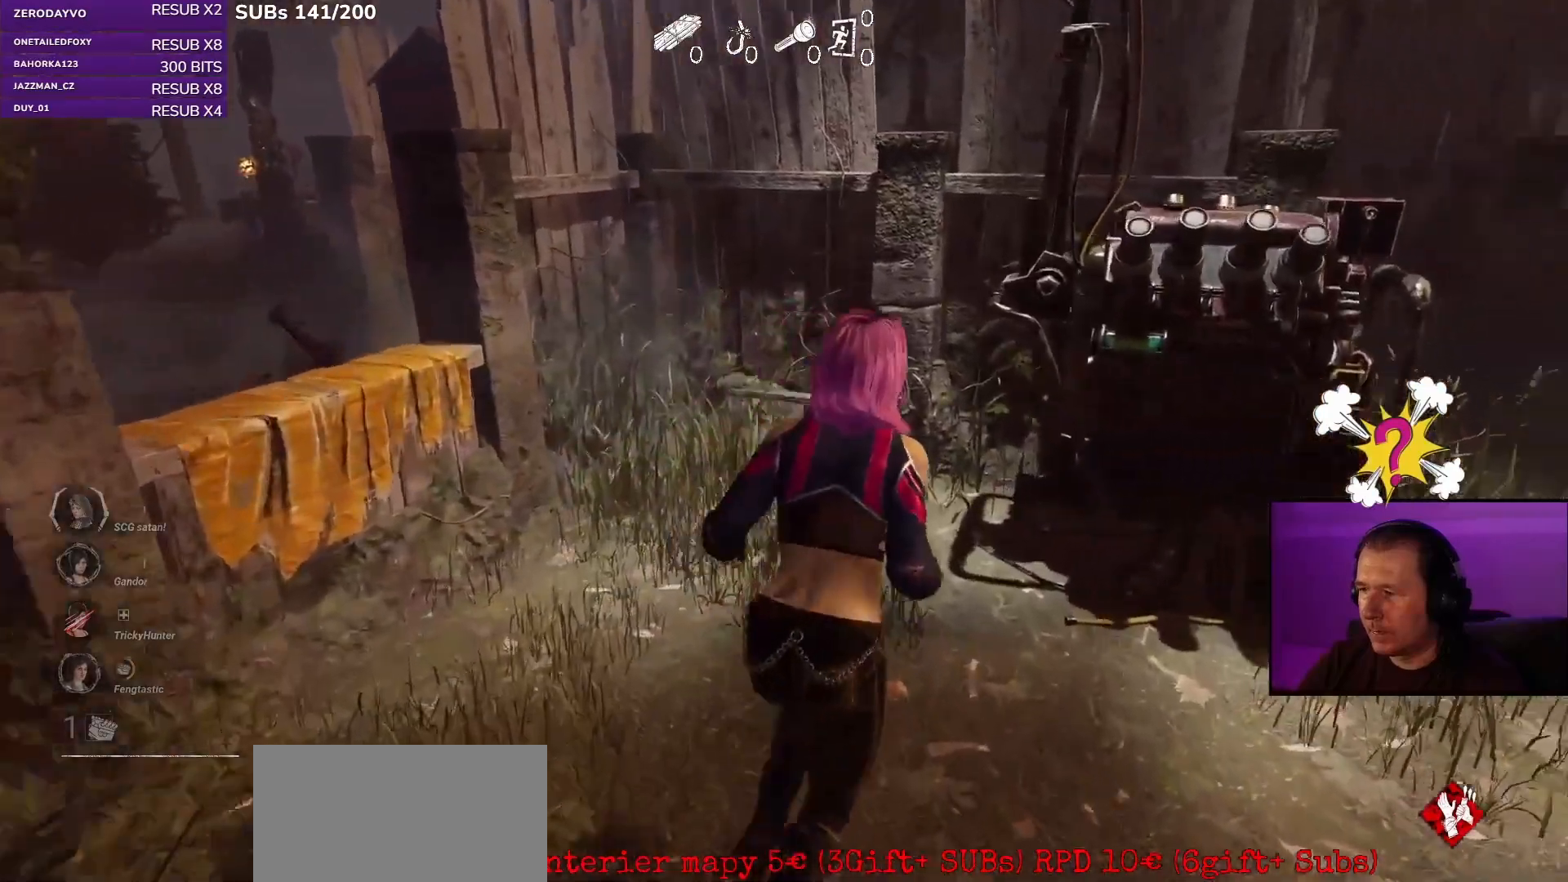
{"keys": ["d", "shift", "w"], "mouse": [], "events": [[33, "w", "up"], [300, "w", "down"], [350, "w", "up"], [417, "w", "down"]]}
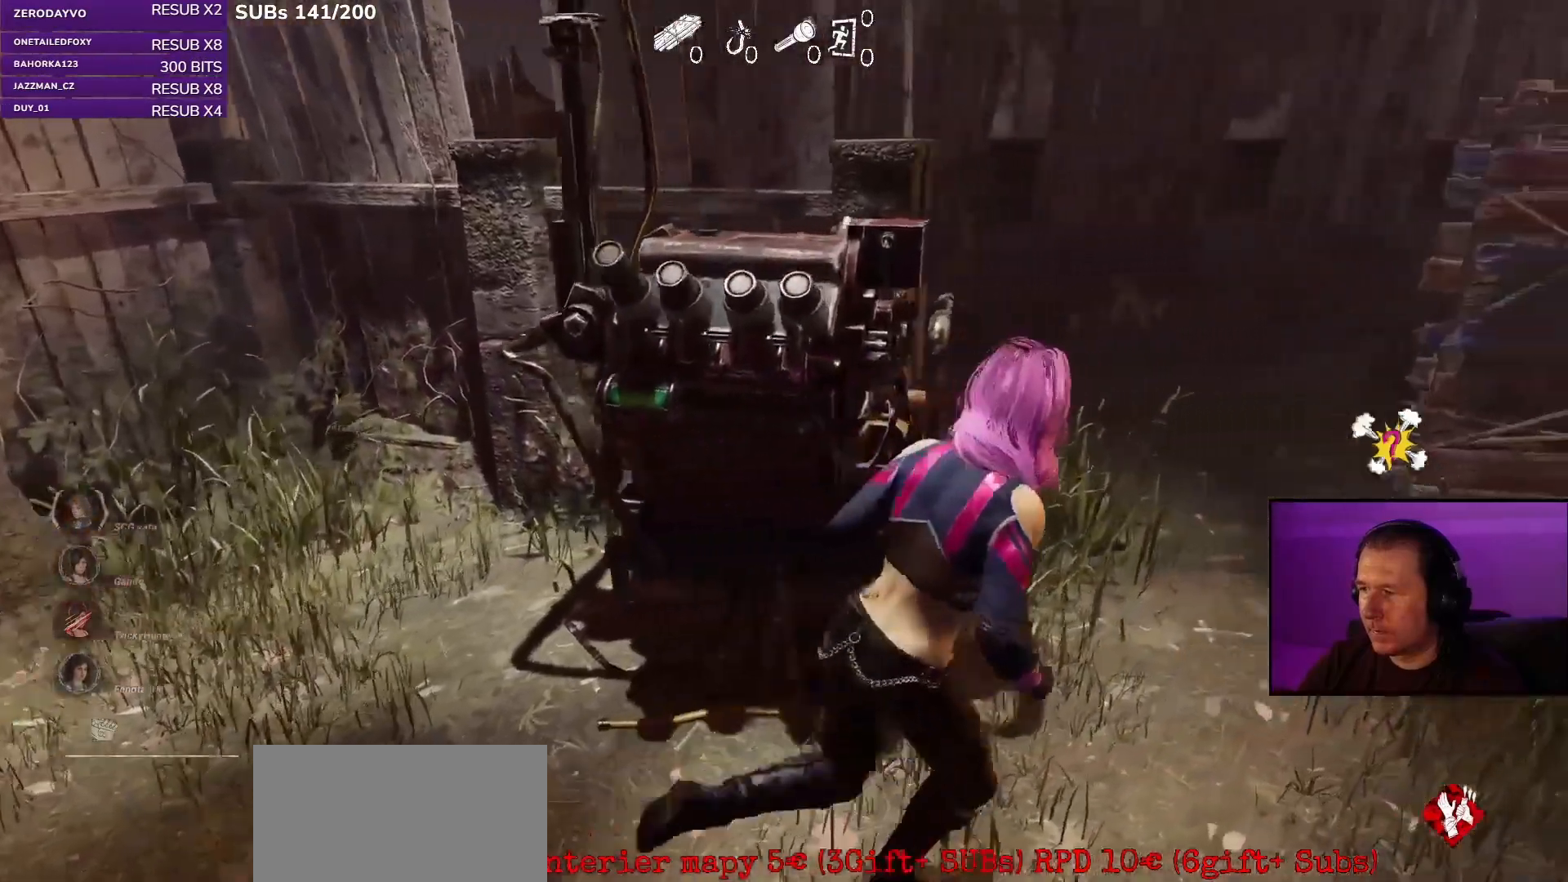
{"keys": ["d", "shift"], "mouse": [], "events": [[117, "d", "up"], [300, "d", "down"], [417, "w", "up"]]}
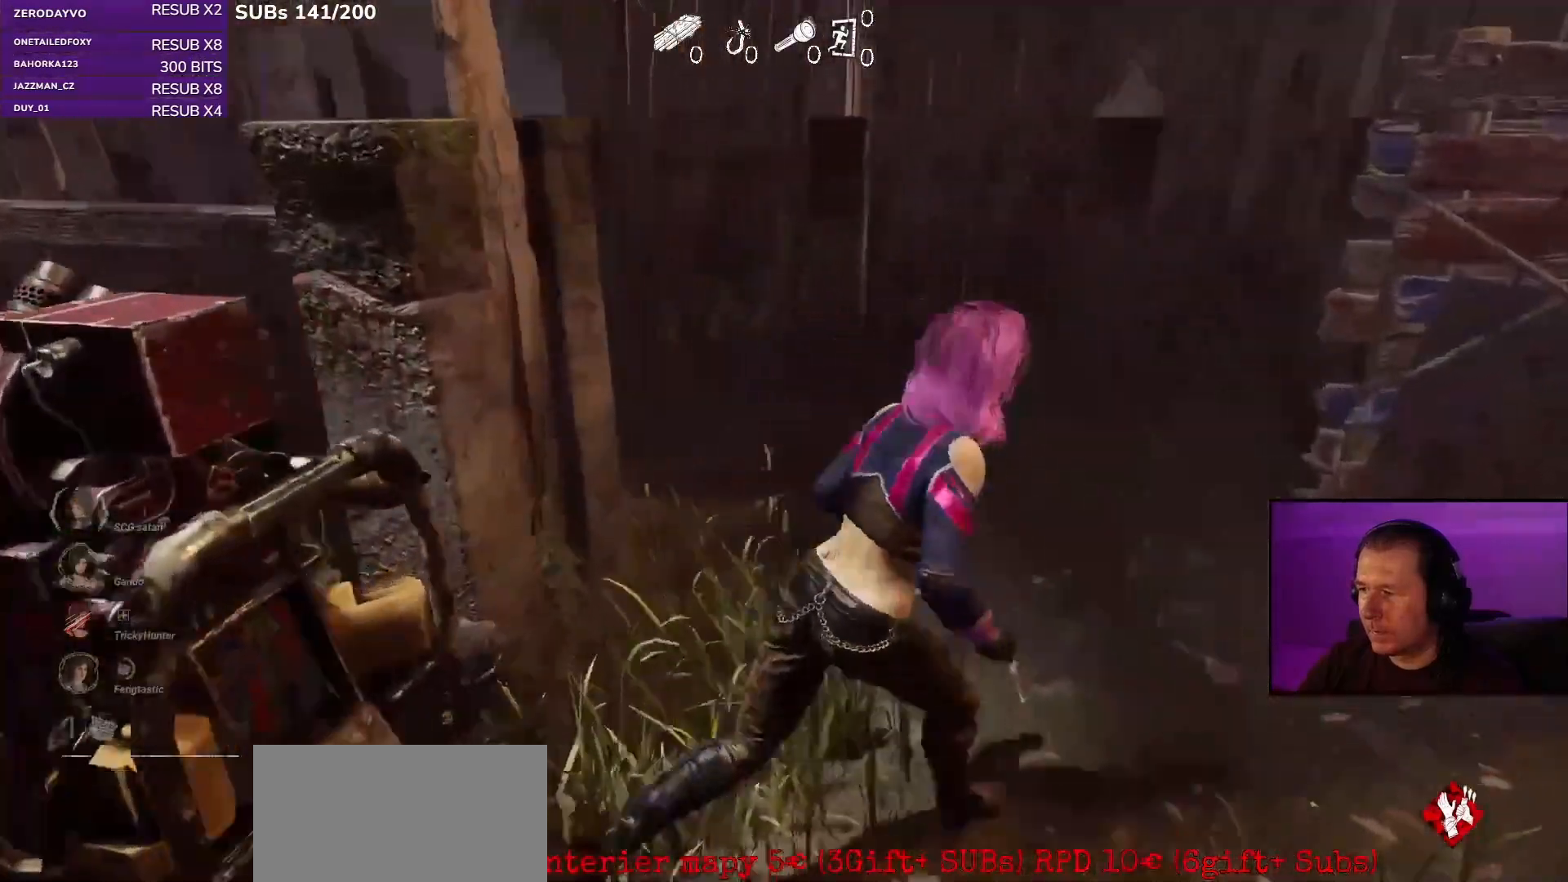
{"keys": ["d", "s", "shift"], "mouse": [], "events": [[183, "s", "down"]]}
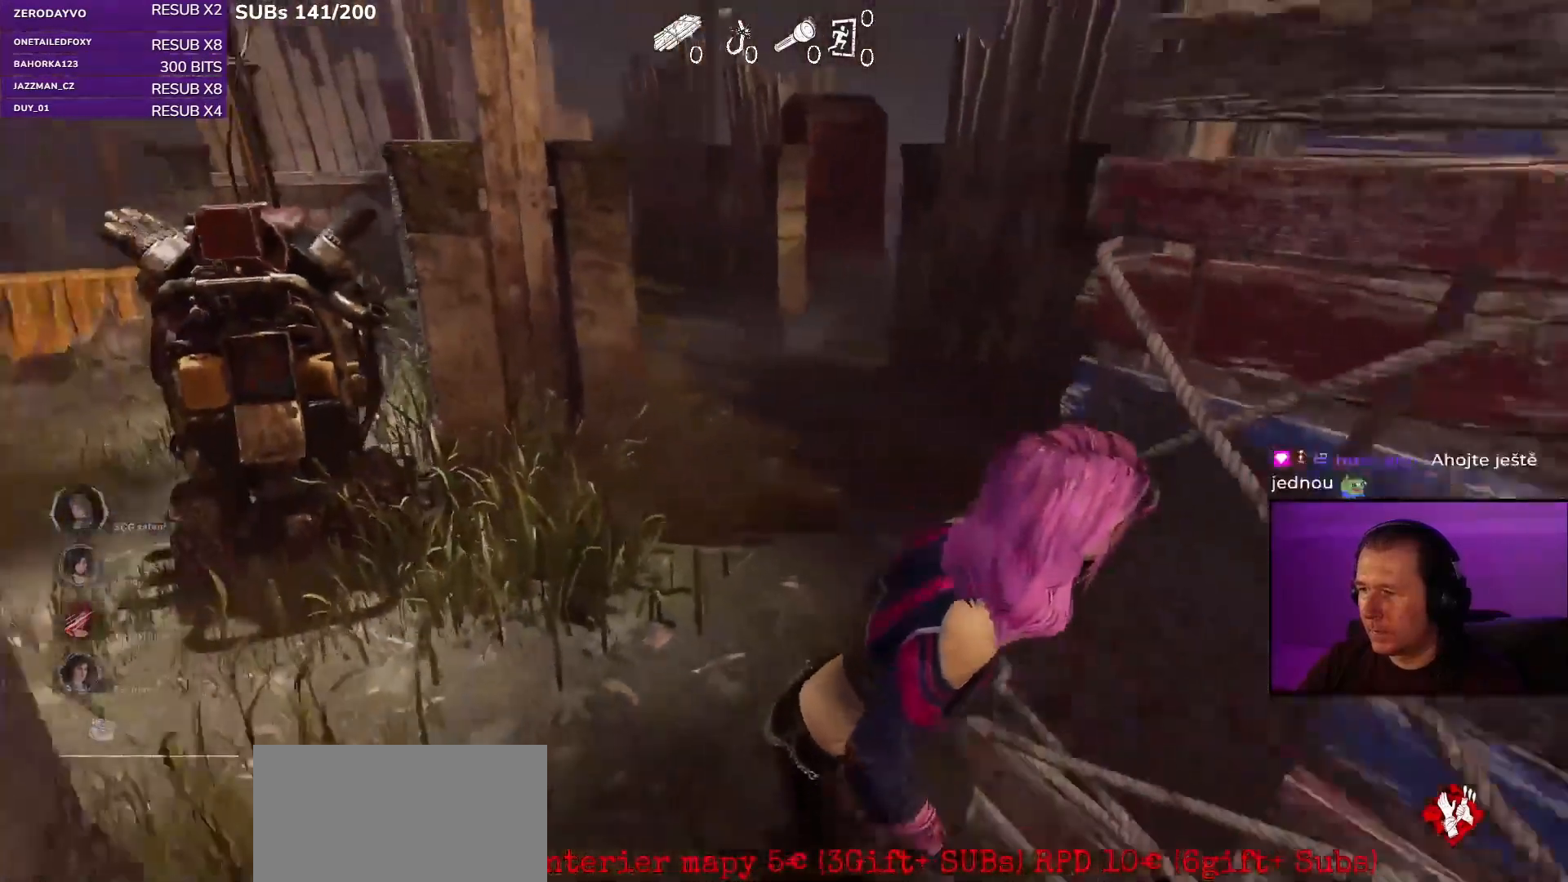
{"keys": ["d", "shift"], "mouse": [], "events": [[500, "s", "up"]]}
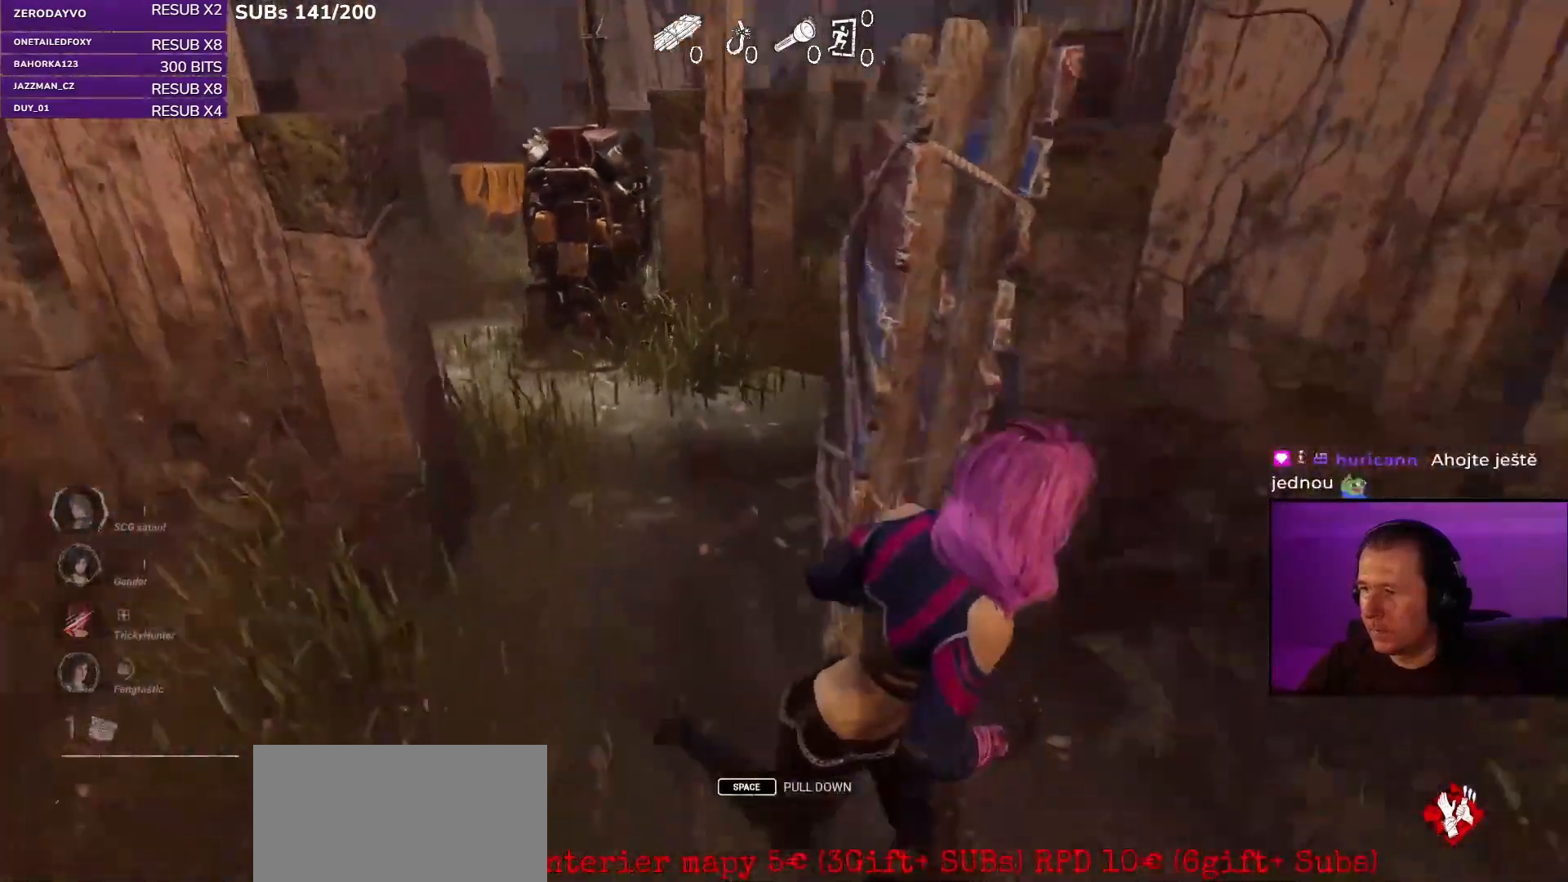
{"keys": ["a", "shift"], "mouse": [], "events": [[133, "a", "down"], [150, "d", "up"]]}
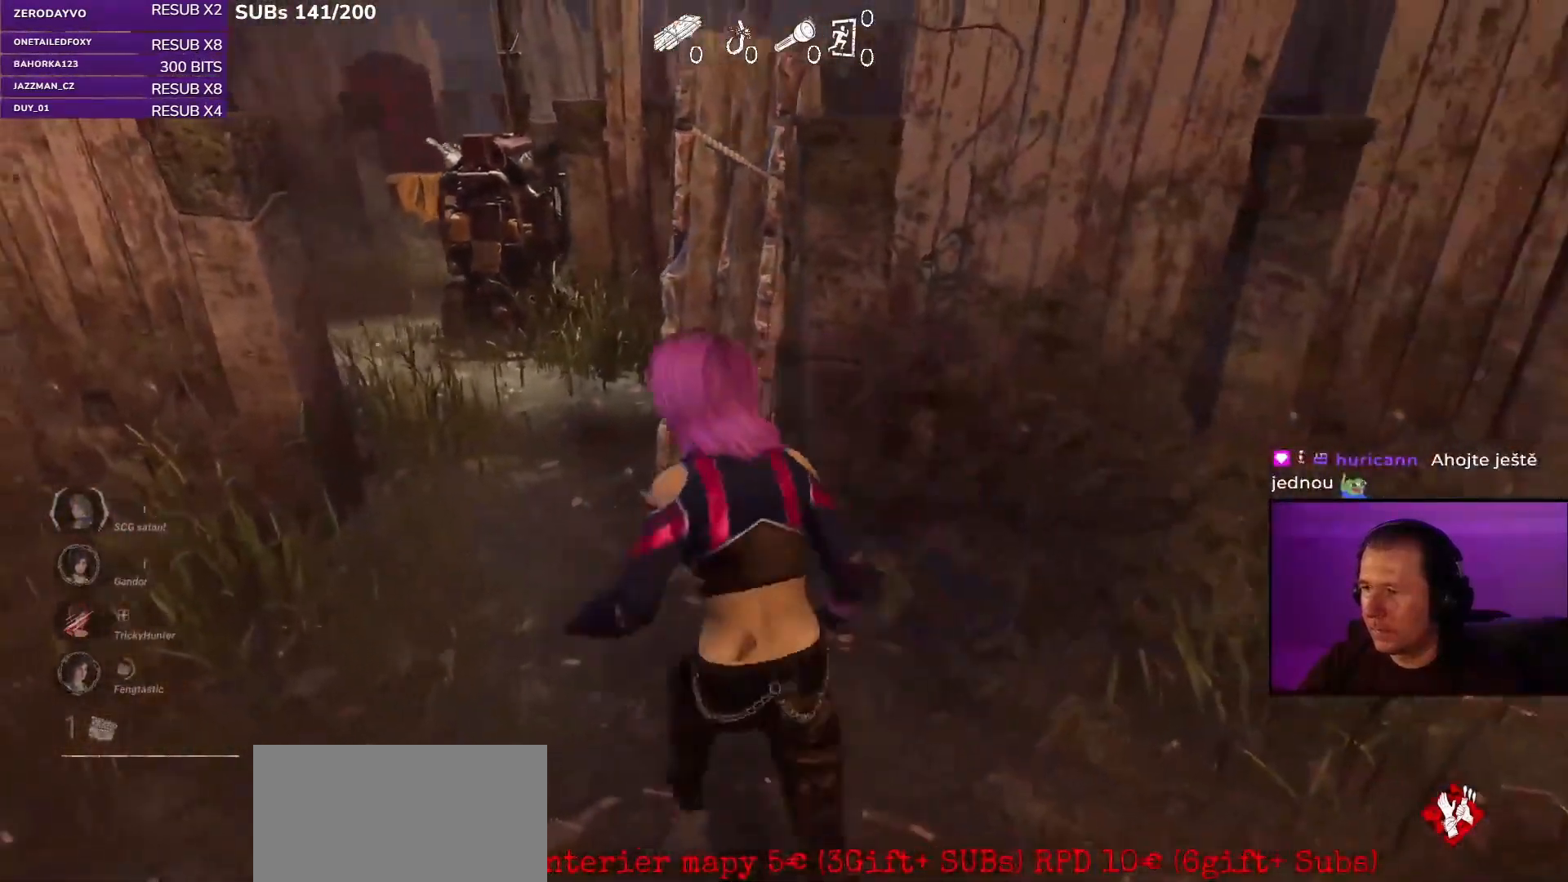
{"keys": ["a", "shift"], "mouse": [], "events": []}
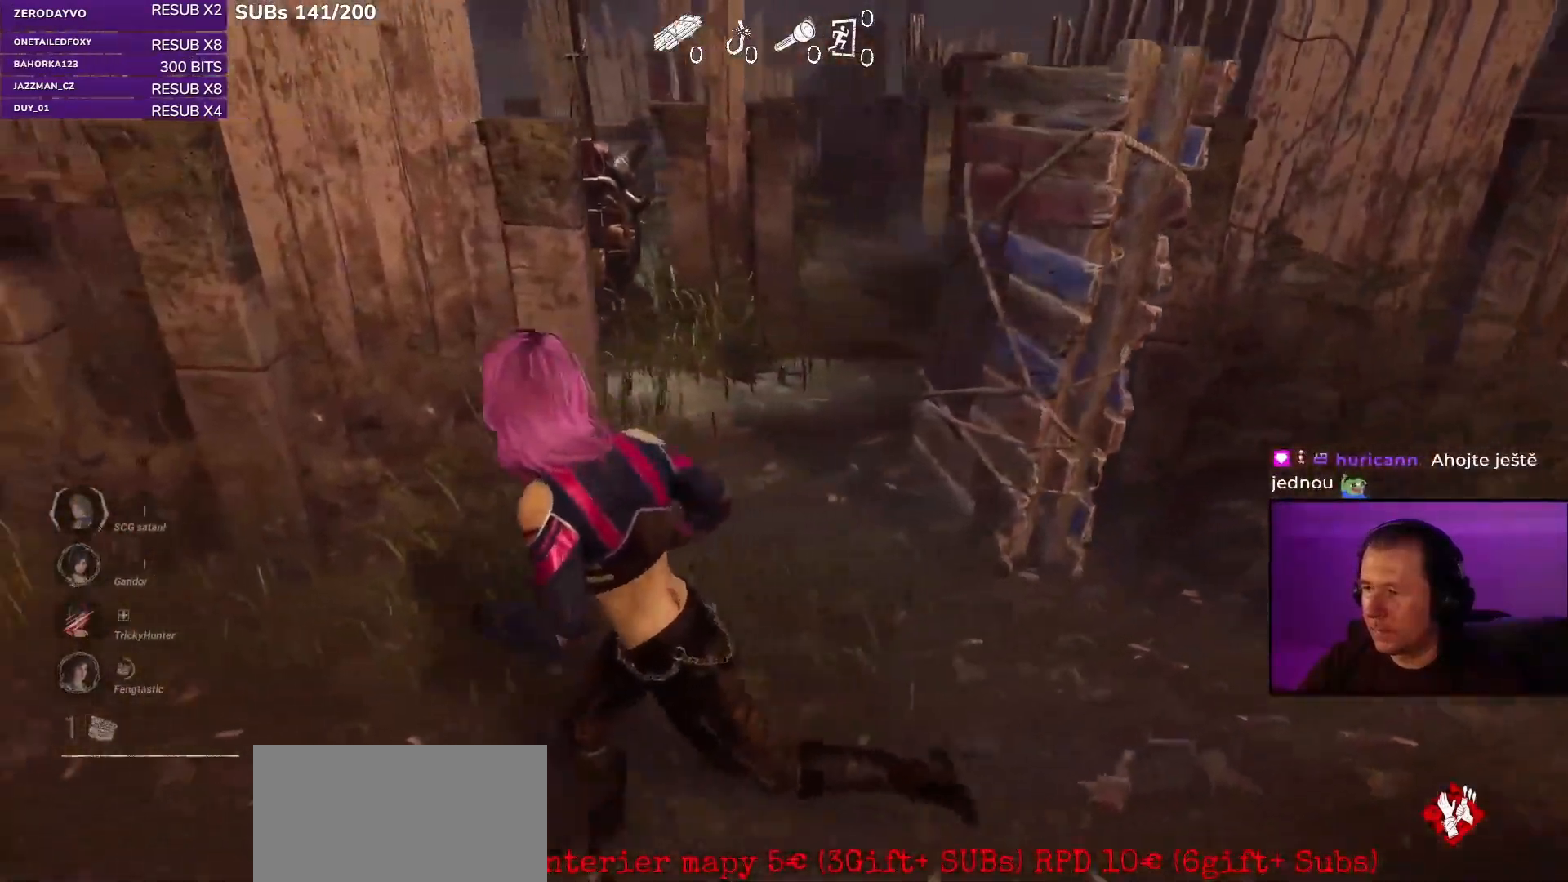
{"keys": ["d", "shift"], "mouse": [], "events": [[200, "a", "up"], [283, "d", "down"]]}
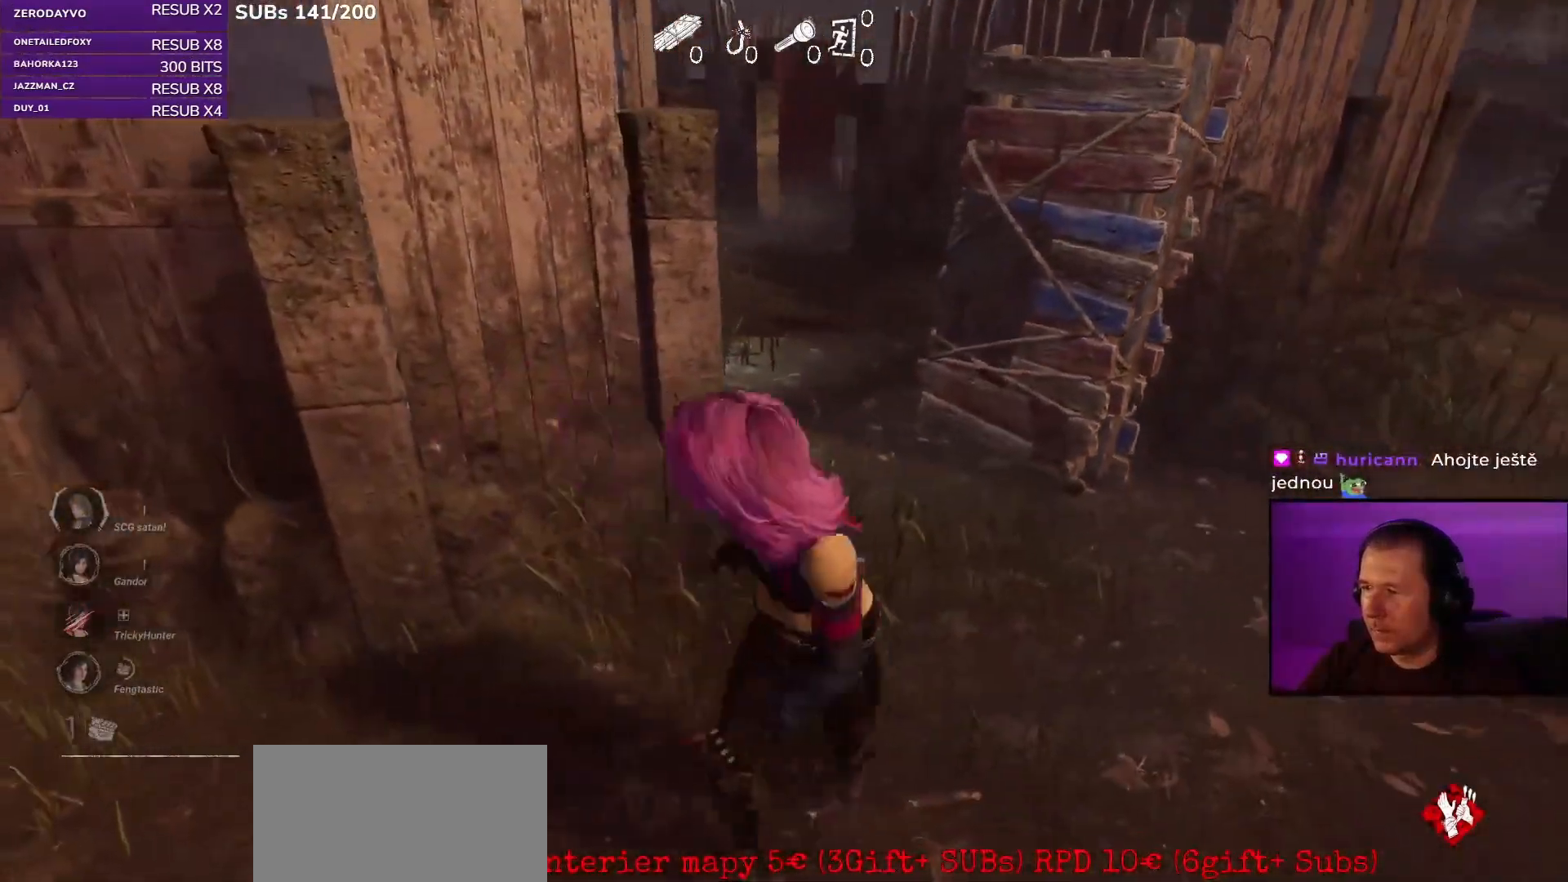
{"keys": ["w"], "mouse": [], "events": [[67, "shift", "up"], [67, "w", "down"], [417, "d", "up"]]}
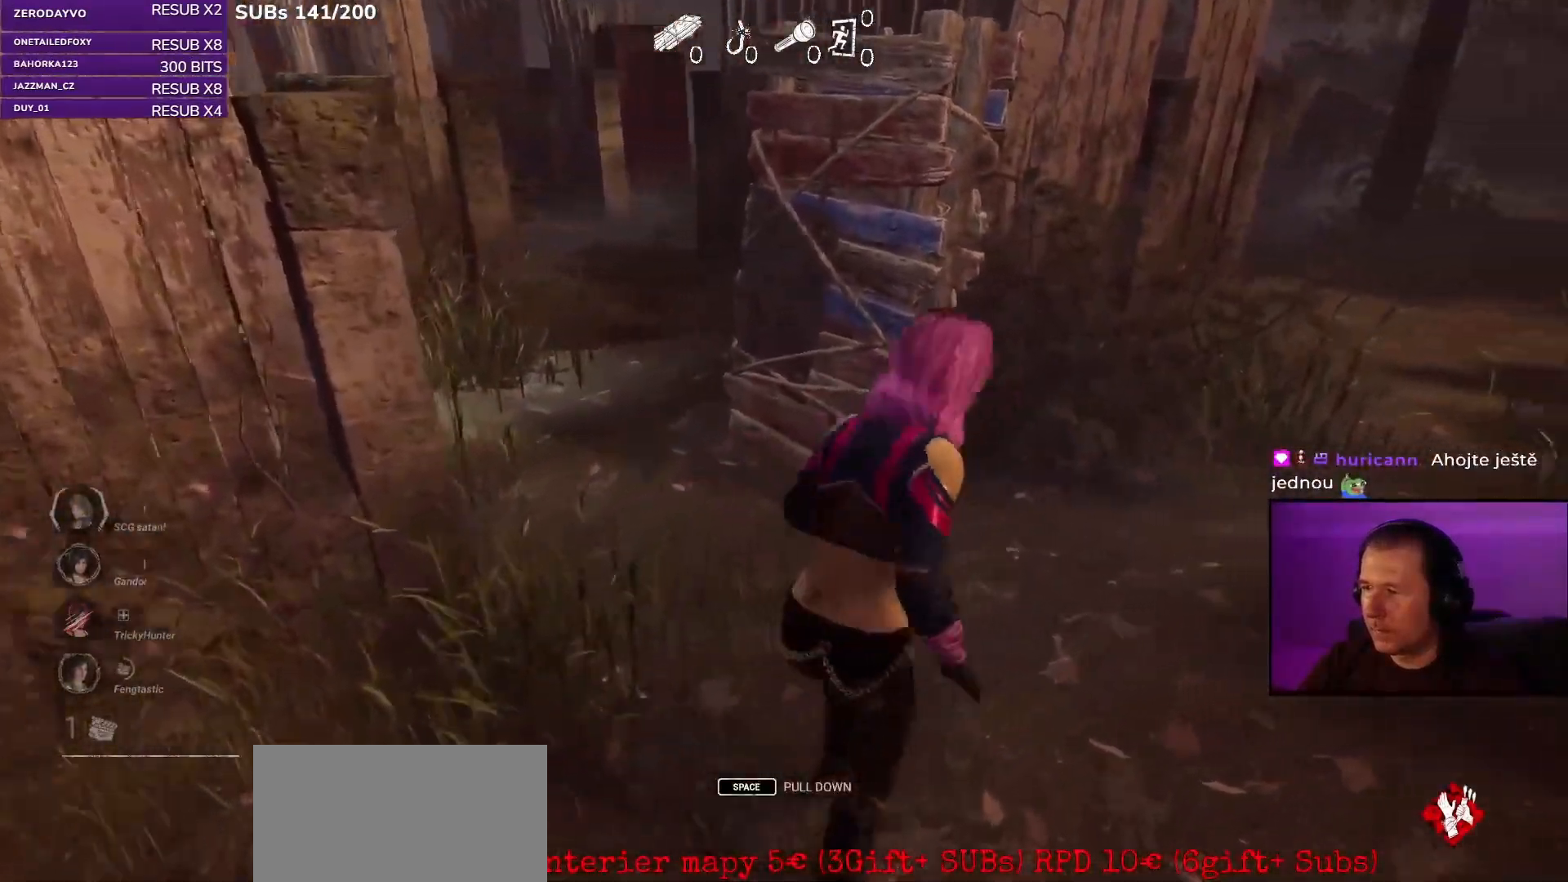
{"keys": ["w"], "mouse": [], "events": [[333, "a", "down"], [500, "a", "up"]]}
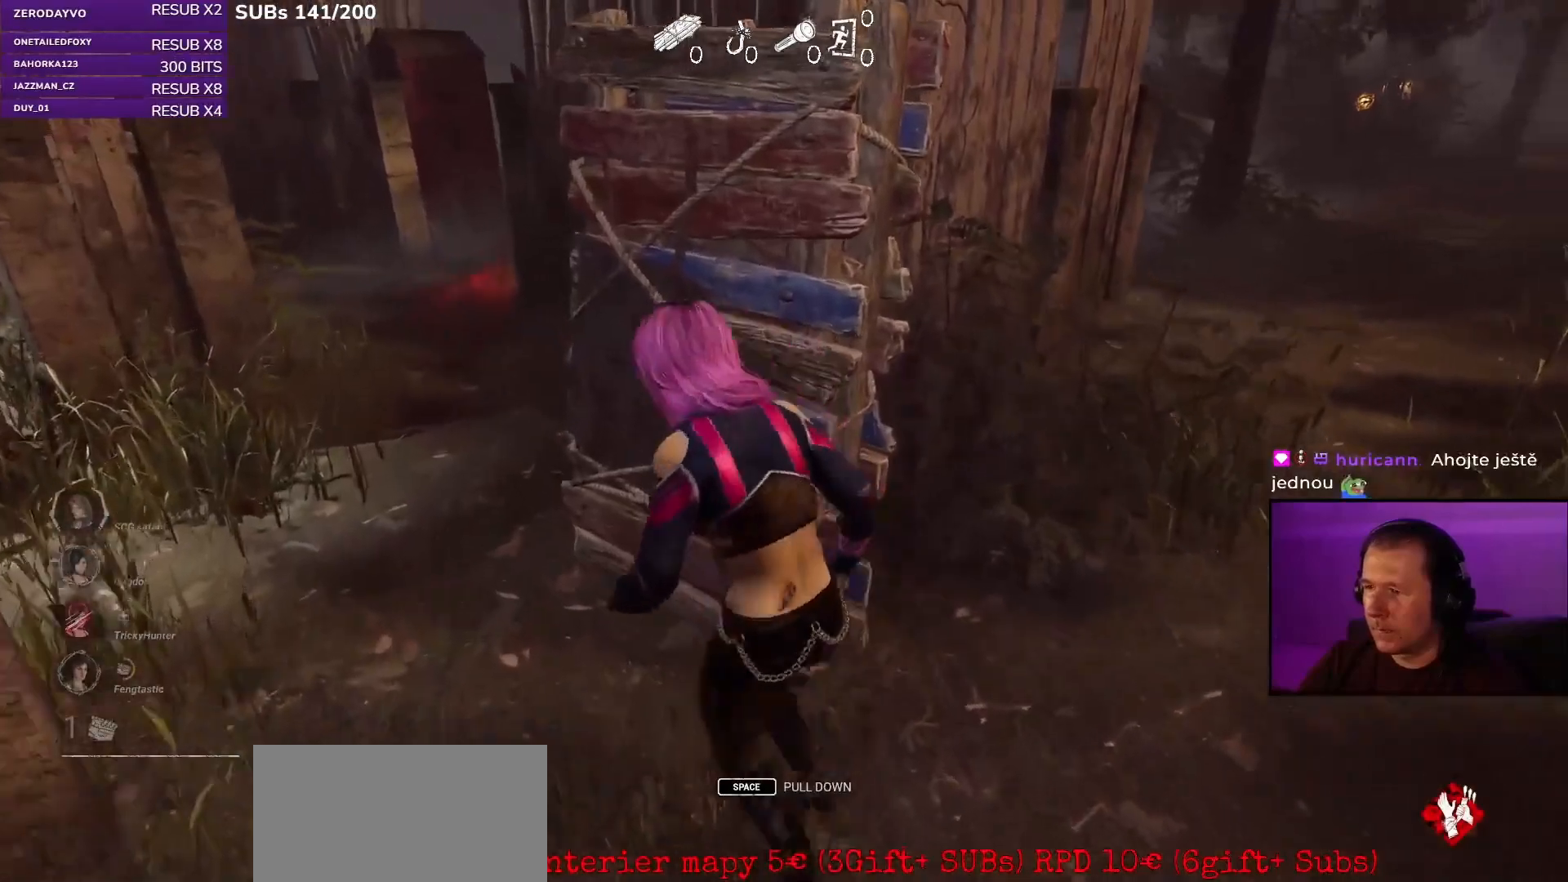
{"keys": ["d", "shift"], "mouse": [], "events": [[50, "w", "up"], [133, "d", "down"], [233, "s", "down"], [367, "s", "up"], [483, "shift", "down"]]}
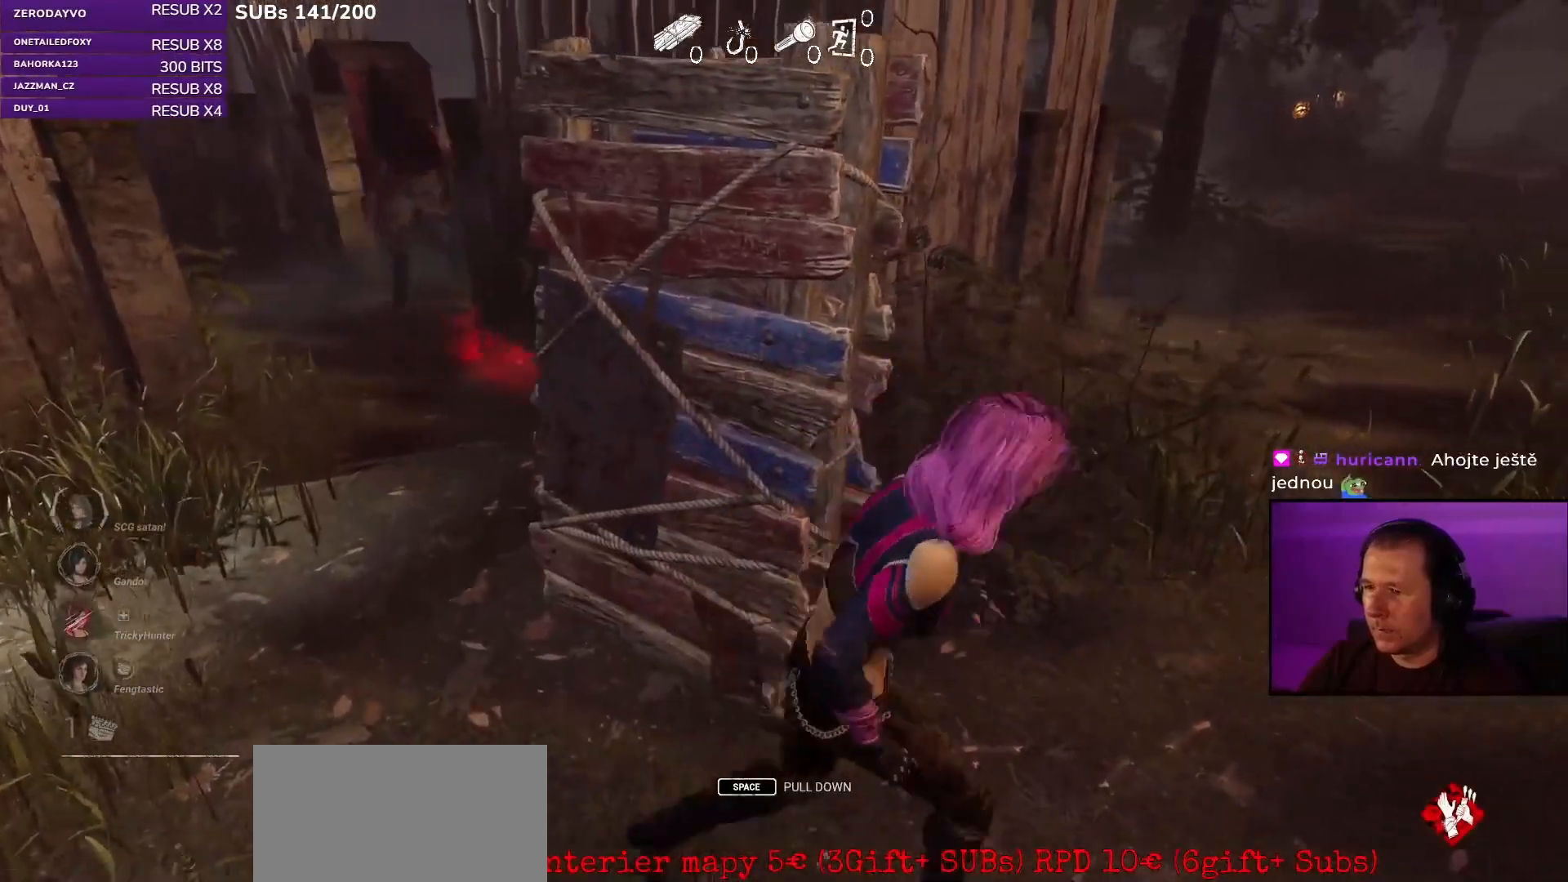
{"keys": ["a", "shift"], "mouse": [], "events": [[100, "w", "down"], [317, "d", "up"], [350, "w", "up"], [417, "a", "down"]]}
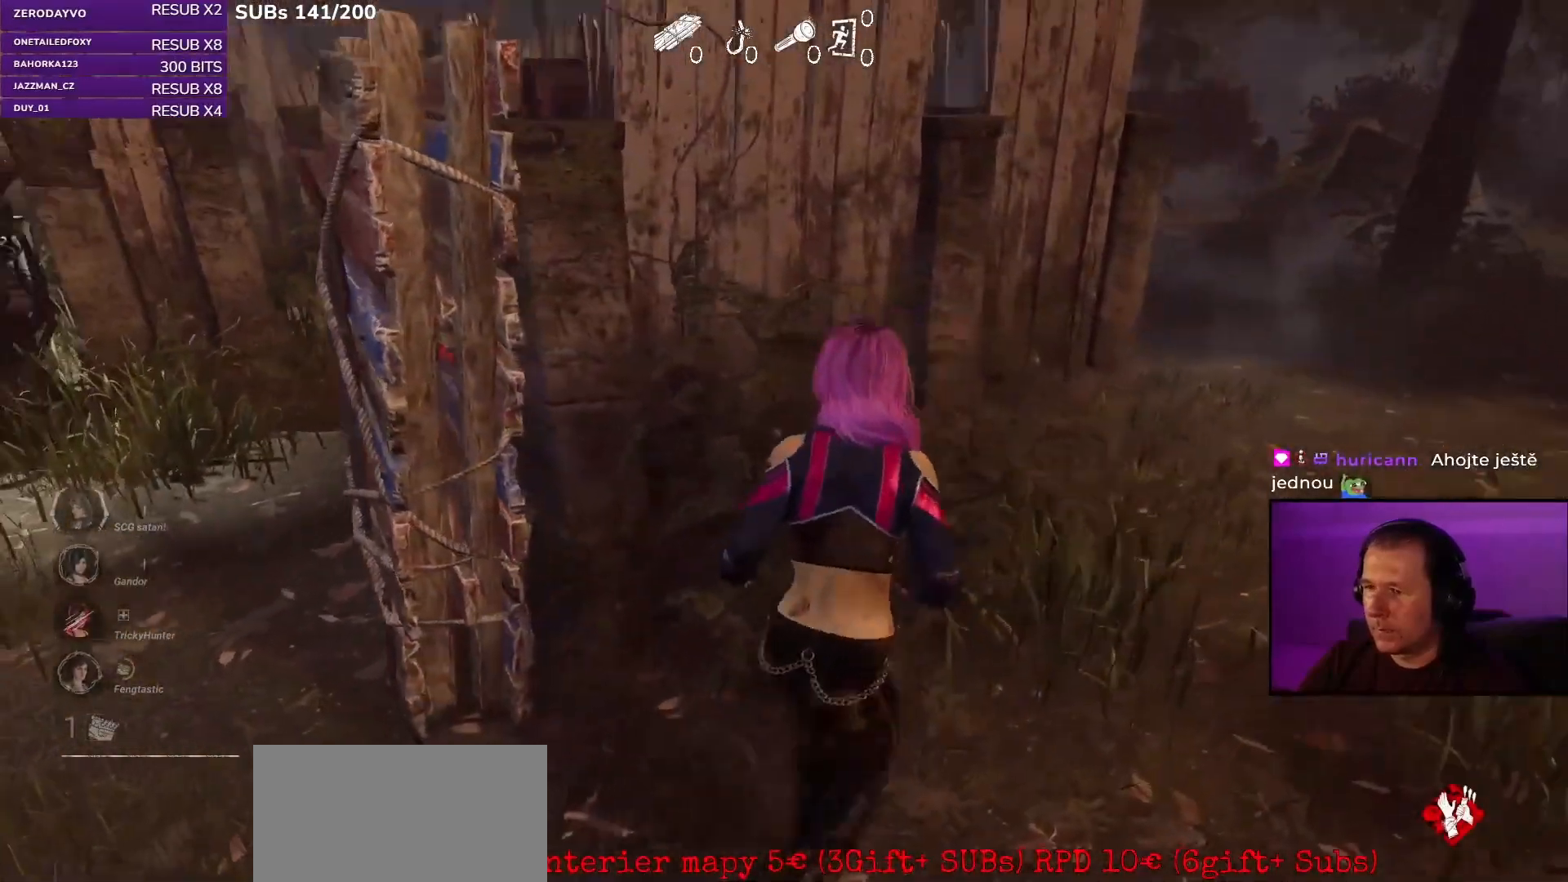
{"keys": ["shift"], "mouse": [], "events": [[167, "a", "up"]]}
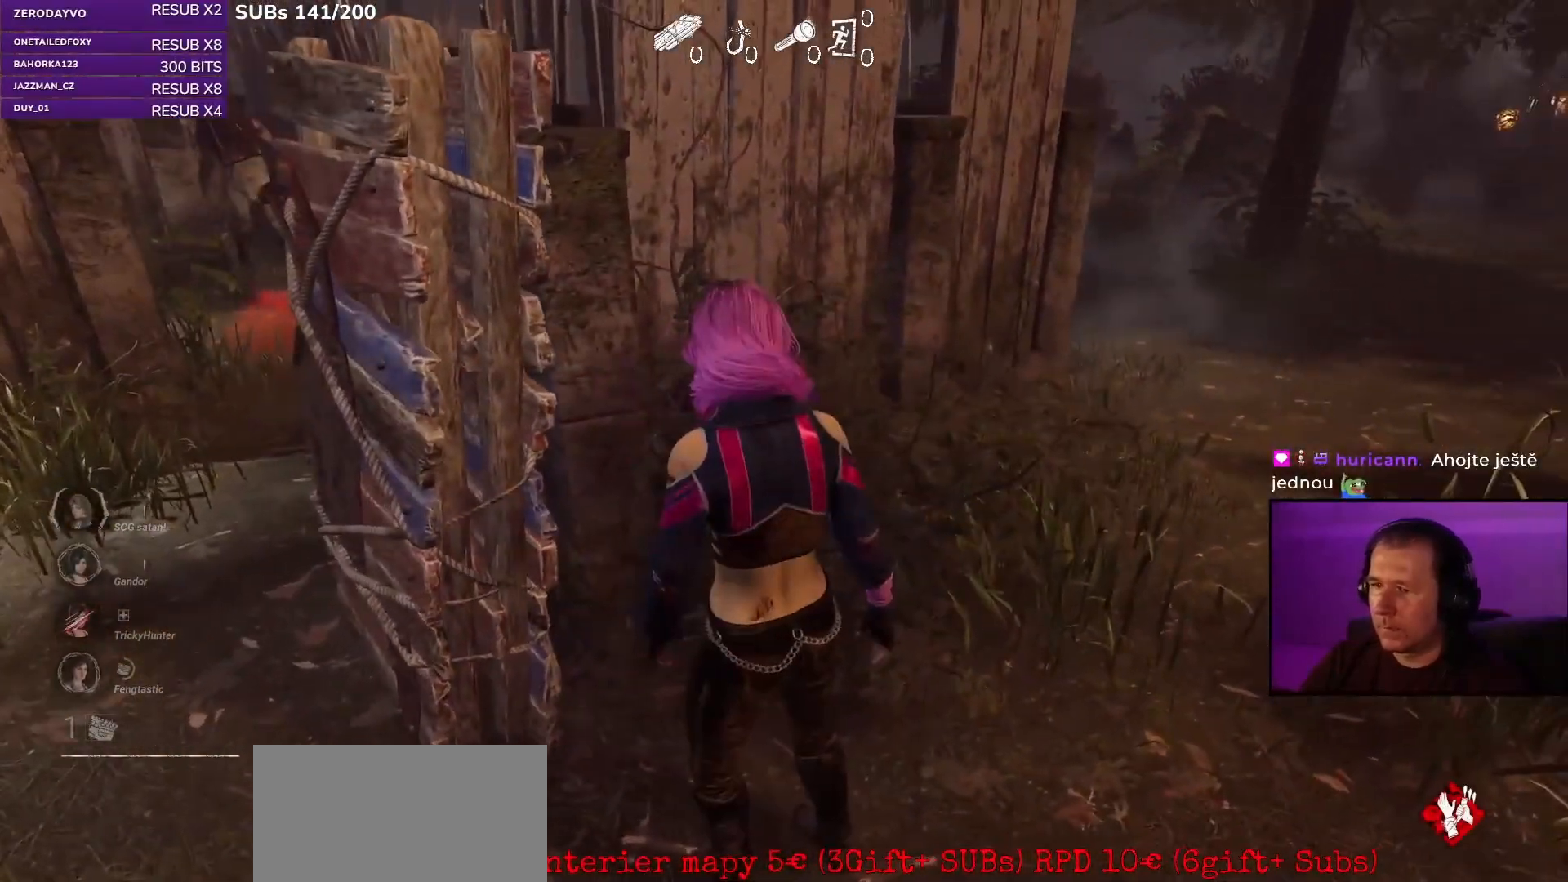
{"keys": ["shift"], "mouse": [], "events": []}
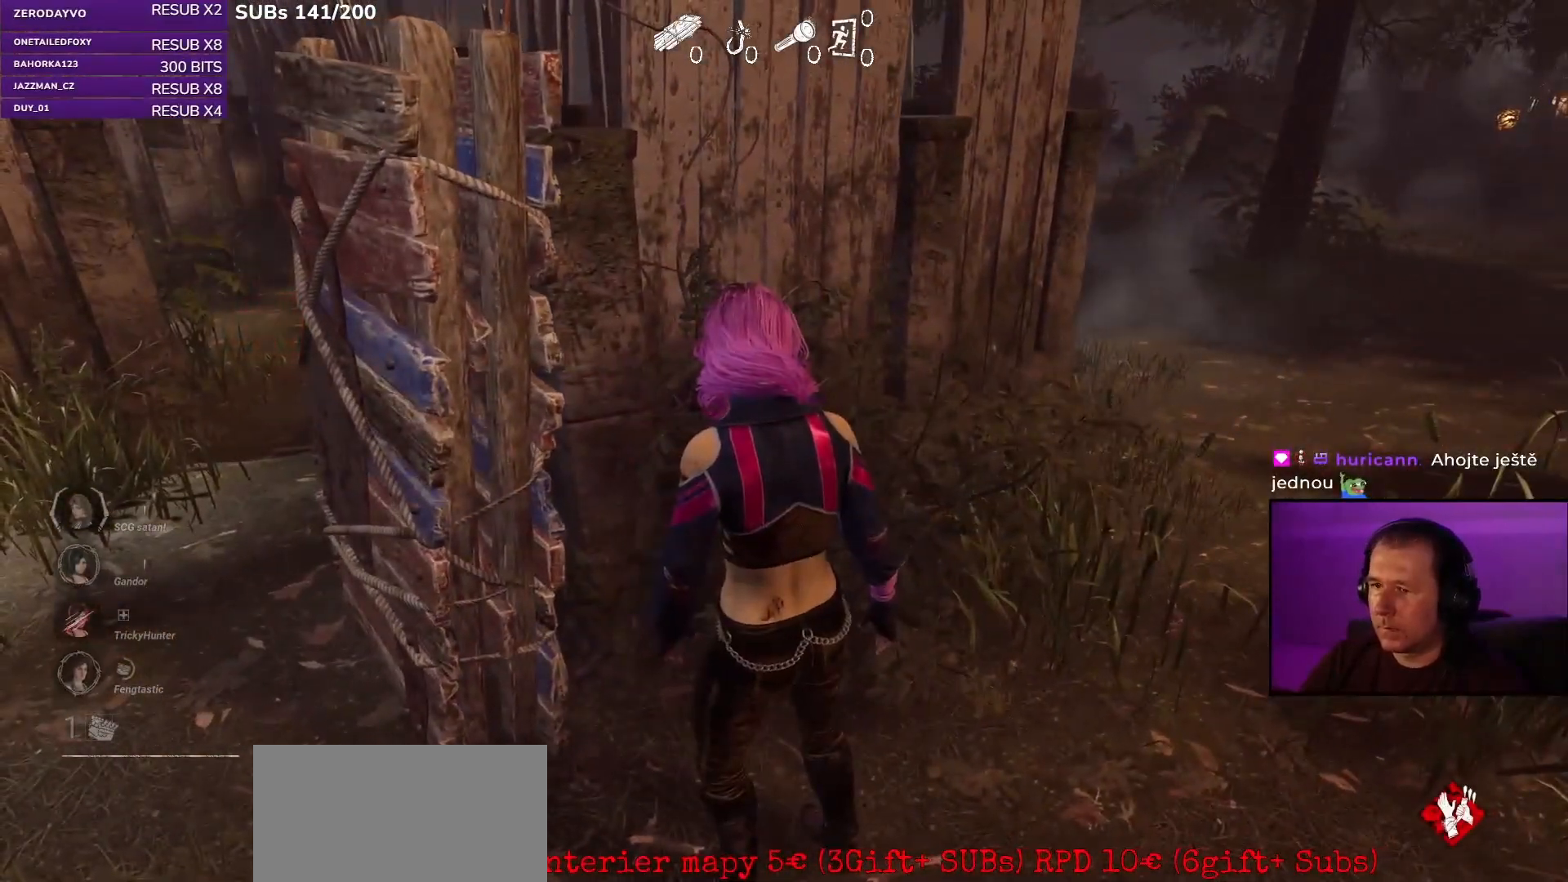
{"keys": ["shift"], "mouse": [], "events": []}
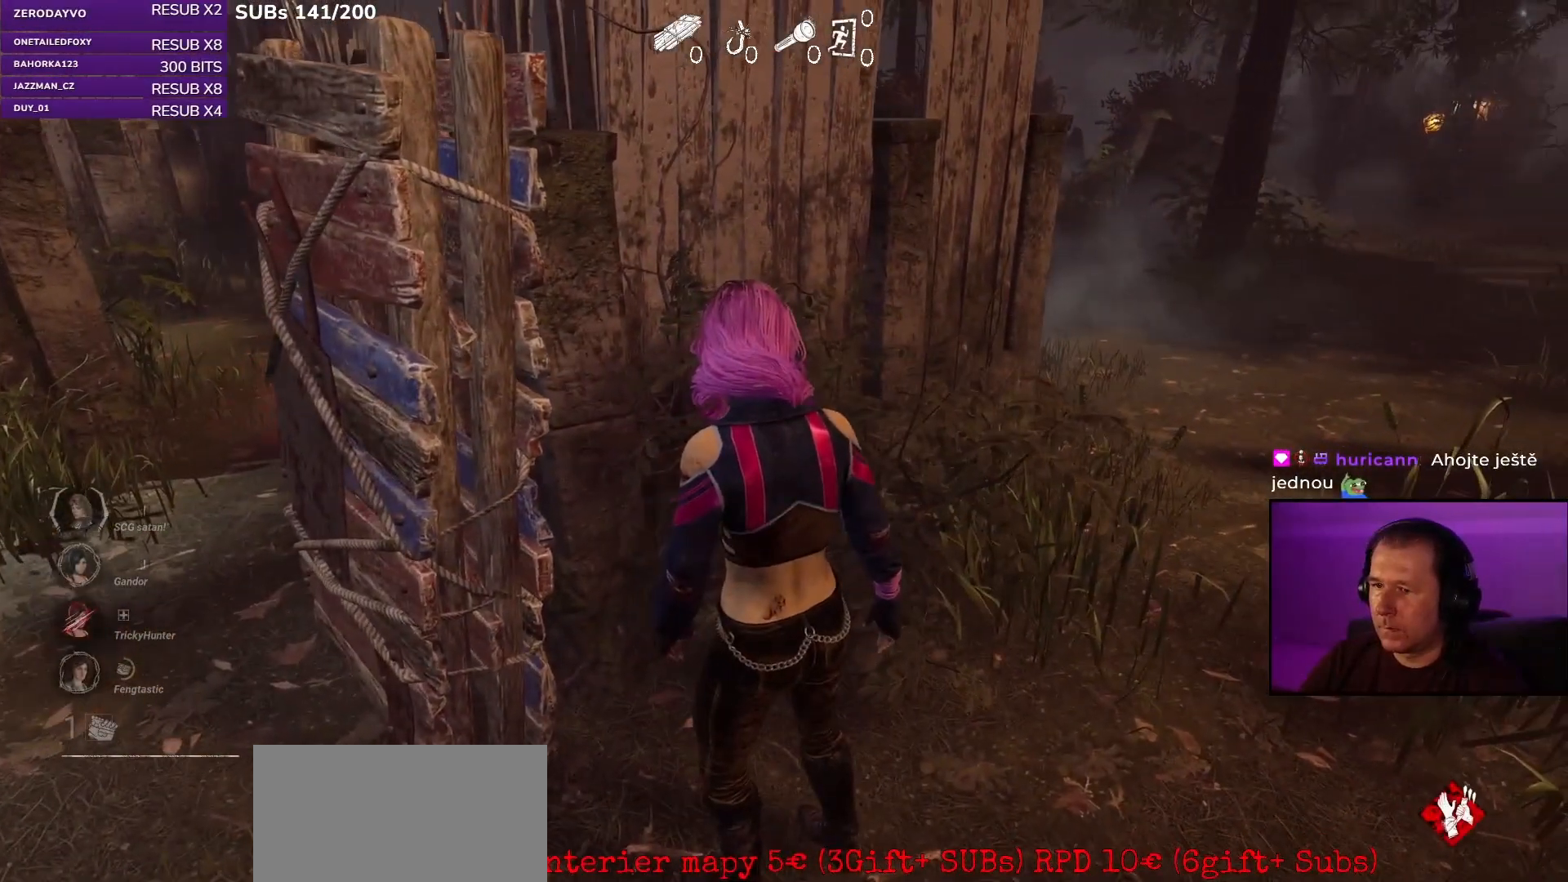
{"keys": ["a", "s", "shift"], "mouse": [], "events": [[150, "s", "down"], [233, "a", "down"]]}
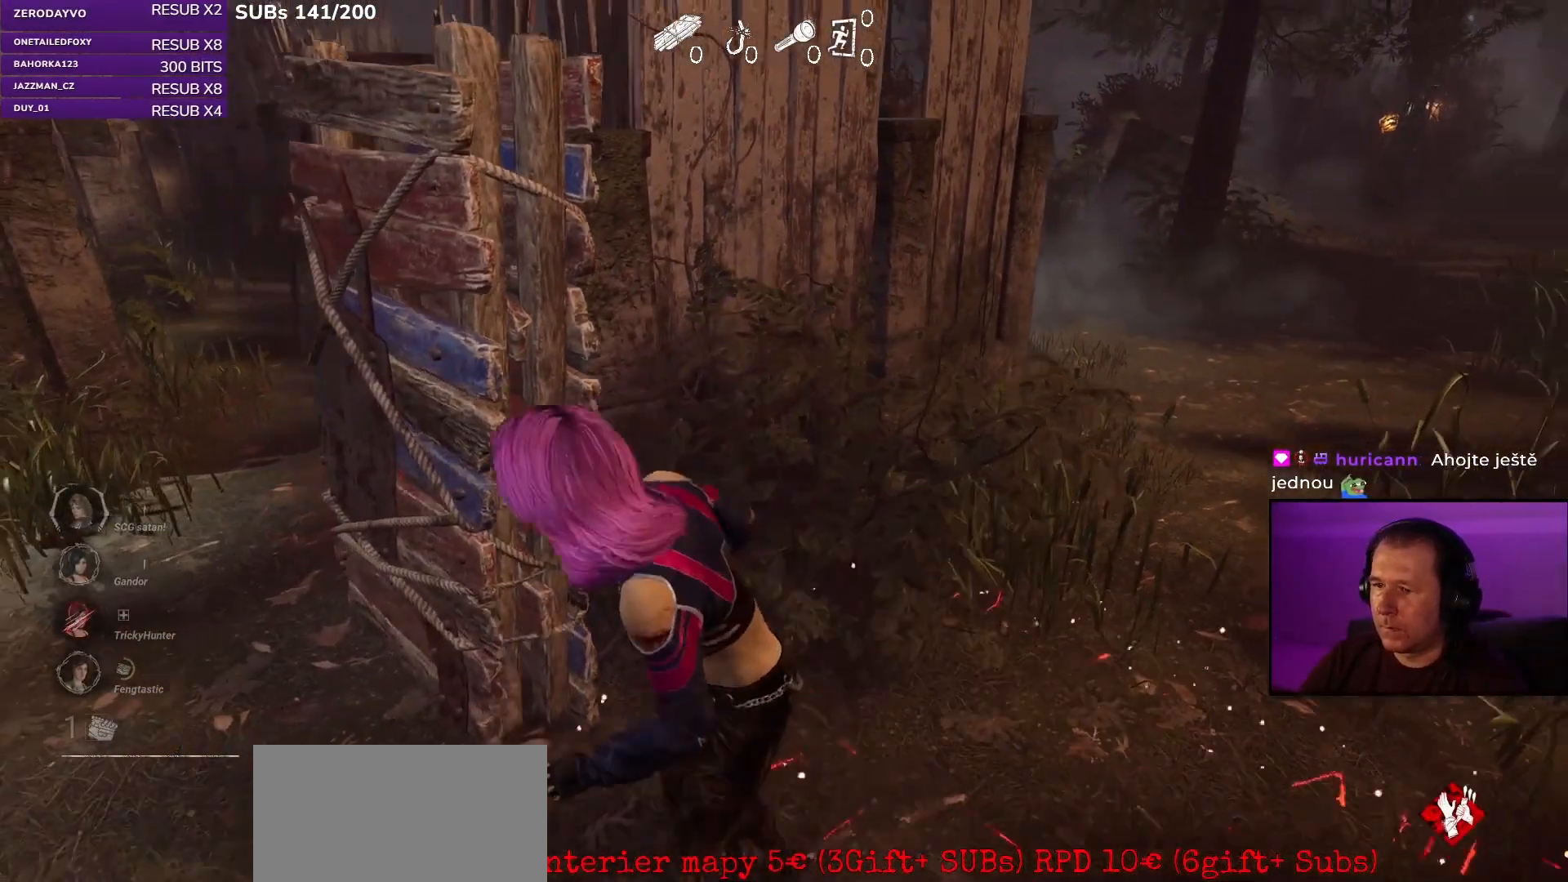
{"keys": ["d", "shift"], "mouse": [], "events": [[250, "s", "up"], [317, "a", "up"], [433, "d", "down"]]}